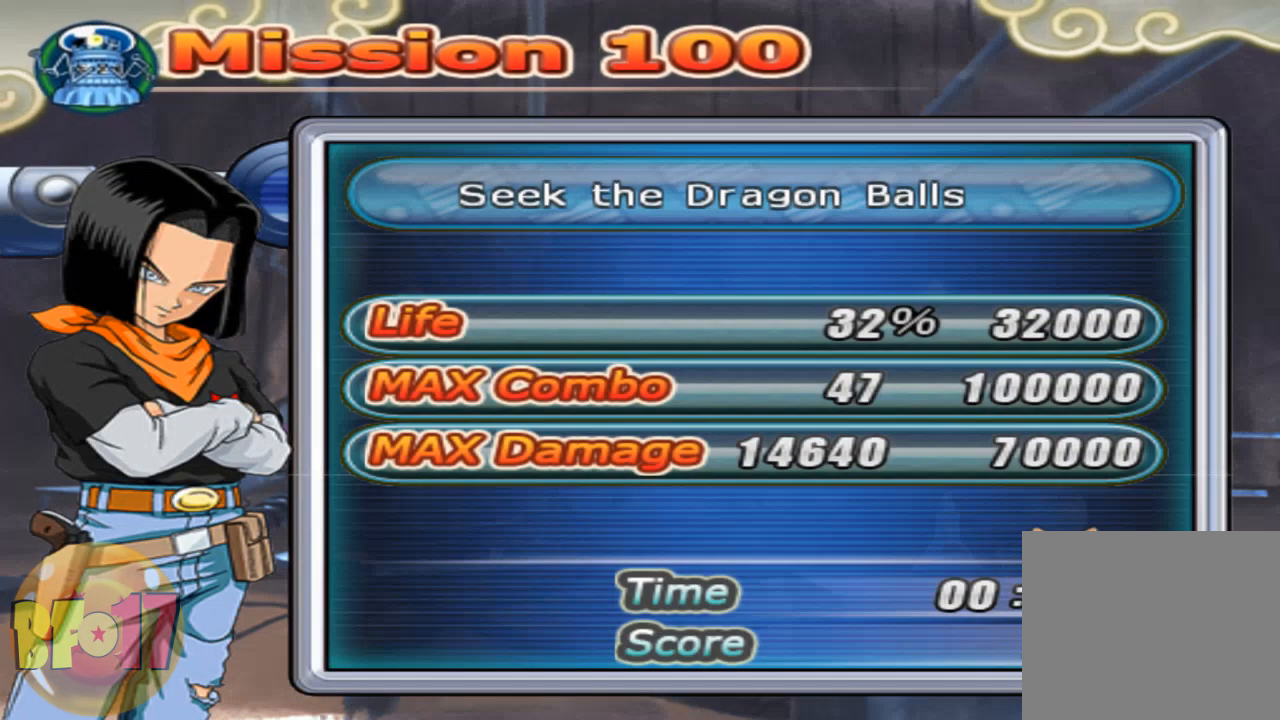
Gameplay with a controller (PlayStation layout); each line is a JSON object with the inputs held at the frame after it. "events" lists button and stick changes between this image and that frame as [ms after this image, input, new state], when the widget could be followed in between.
{"buttons": ["SQUARE"], "left_stick": "center", "right_stick": "center", "events": [[301, "SQUARE", "down"]]}
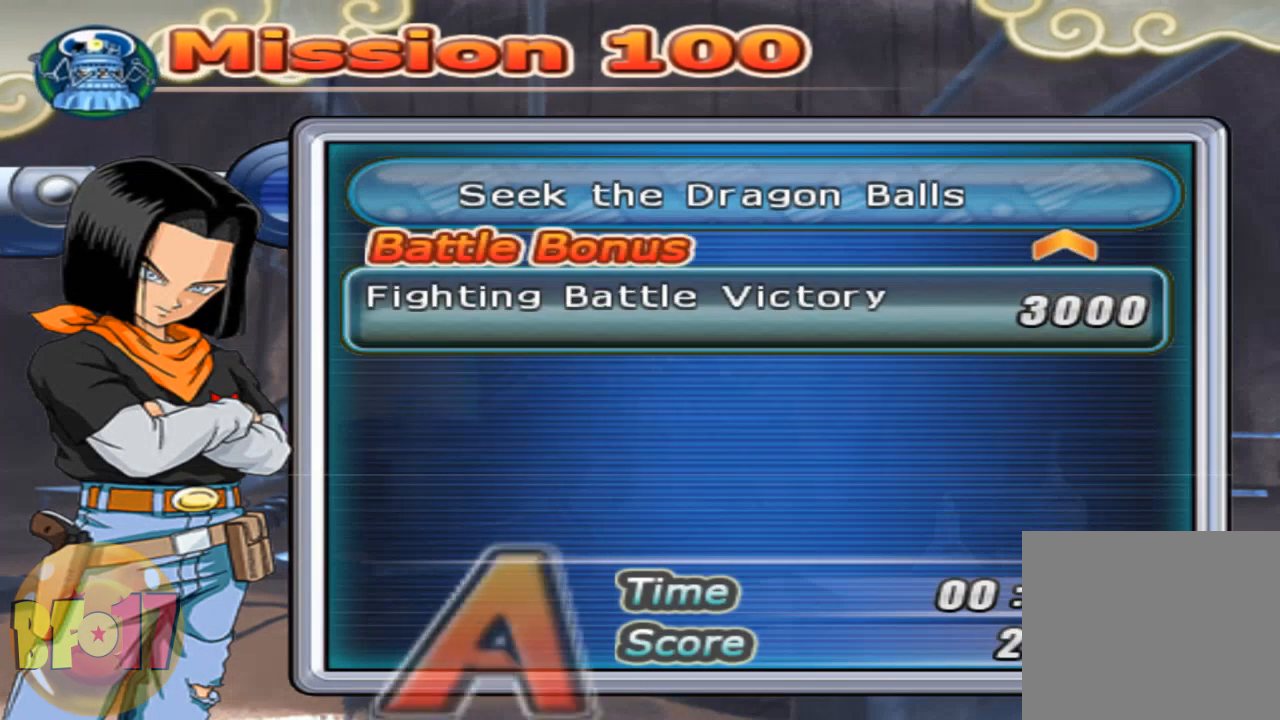
{"buttons": [], "left_stick": "center", "right_stick": "center", "events": [[67, "SQUARE", "up"]]}
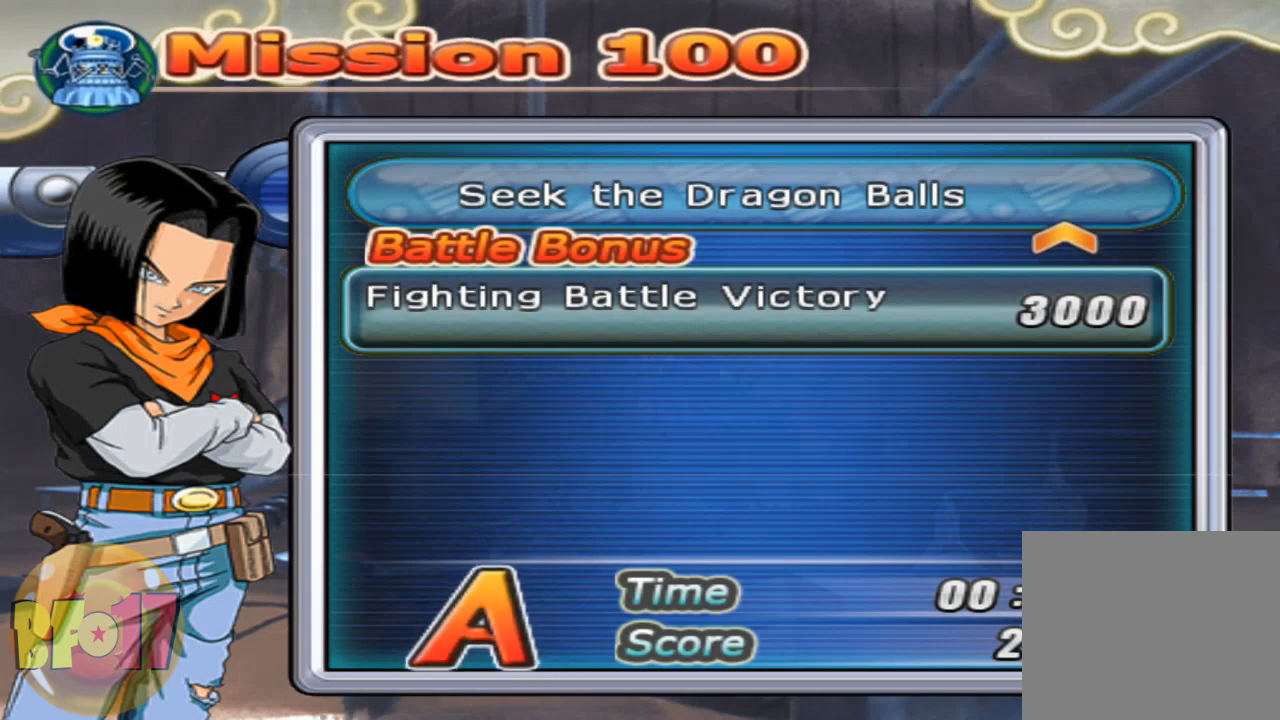
{"buttons": [], "left_stick": "center", "right_stick": "center", "events": [[100, "SQUARE", "down"], [334, "SQUARE", "up"]]}
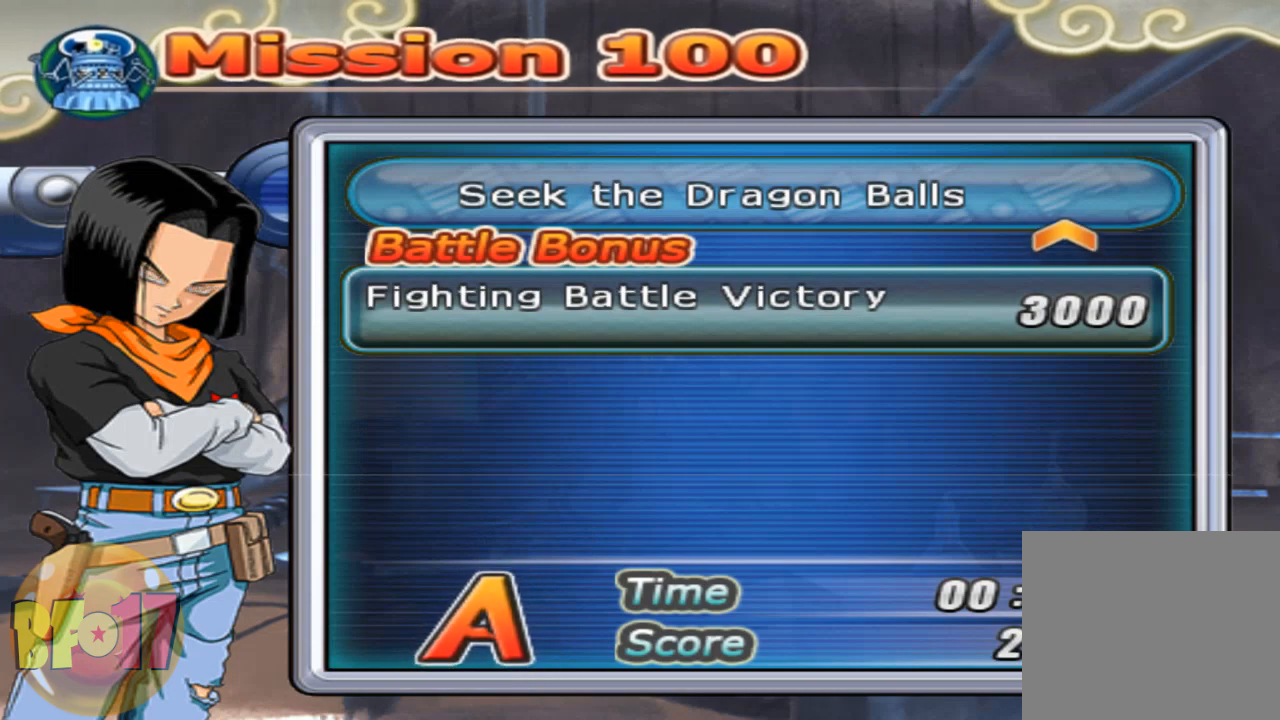
{"buttons": ["SQUARE"], "left_stick": "center", "right_stick": "center", "events": [[500, "SQUARE", "down"]]}
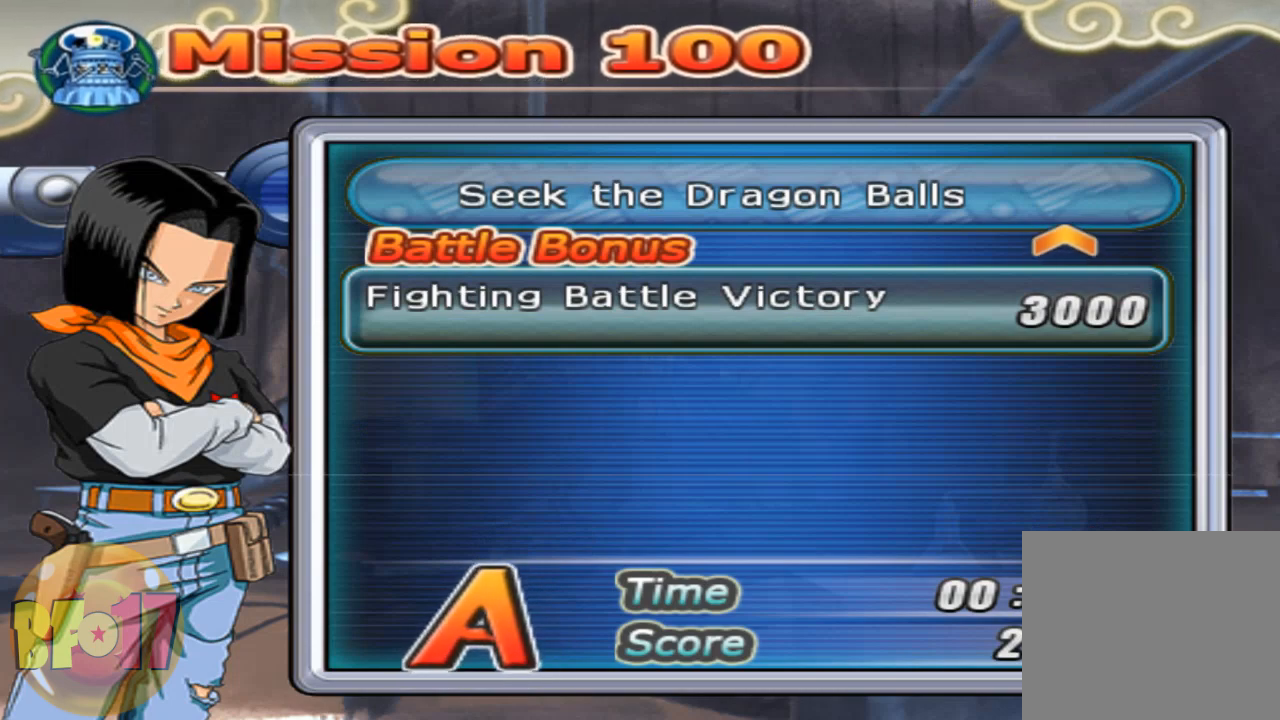
{"buttons": [], "left_stick": "center", "right_stick": "center", "events": [[234, "SQUARE", "up"]]}